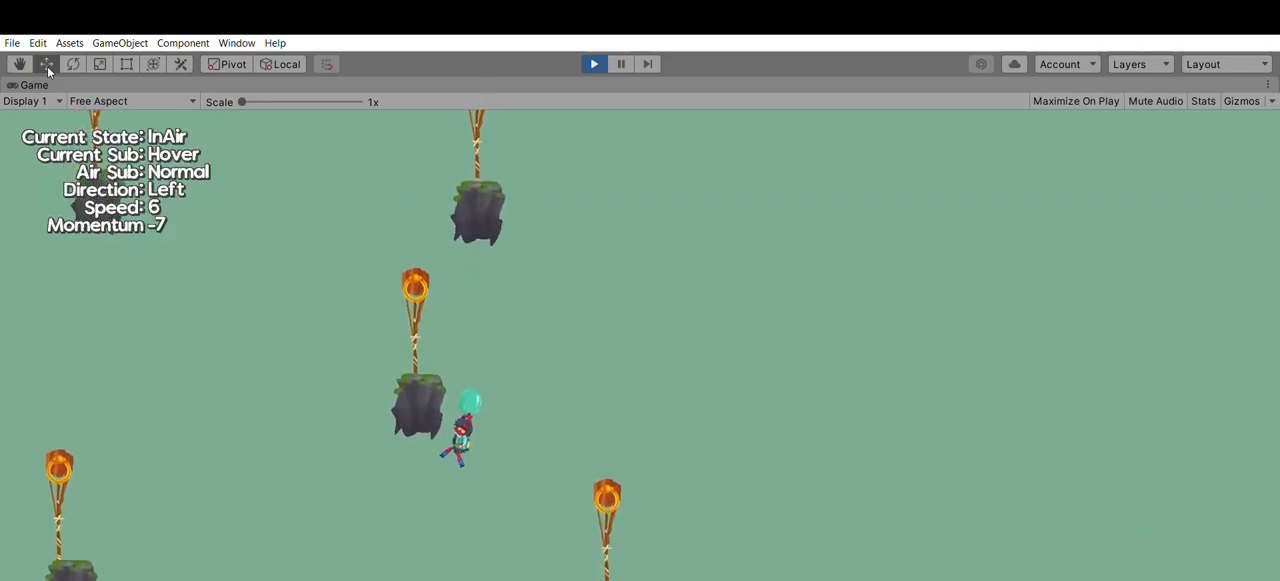
Gameplay with a controller (Xbox layout); each line is a JSON object with the inputs held at the frame after it. "events" lists button and stick changes between this image and that frame as [ms after this image, input, new state], when the widget could be followed in between. Not read: DPAD_DOWN DPAD_LEFT DPAD_RIGHT DPAD_UP L2 L3 R2 R3 SELECT START right_stick.
{"buttons": [], "left_stick": "right", "events": []}
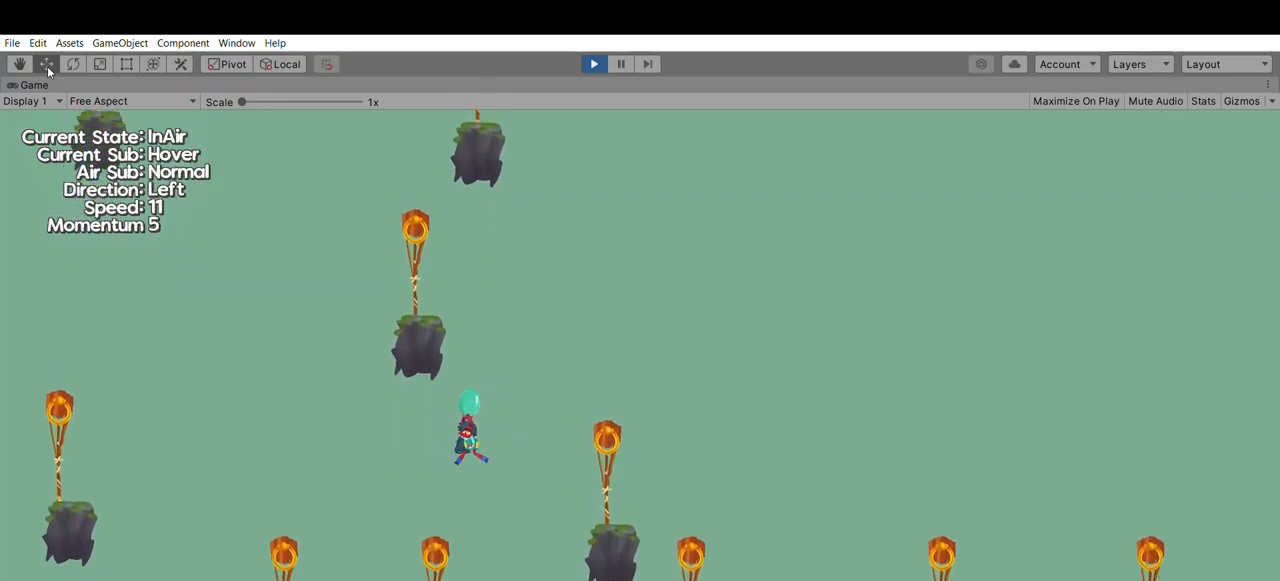
{"buttons": [], "left_stick": "left", "events": [[333, "left_stick", "left"]]}
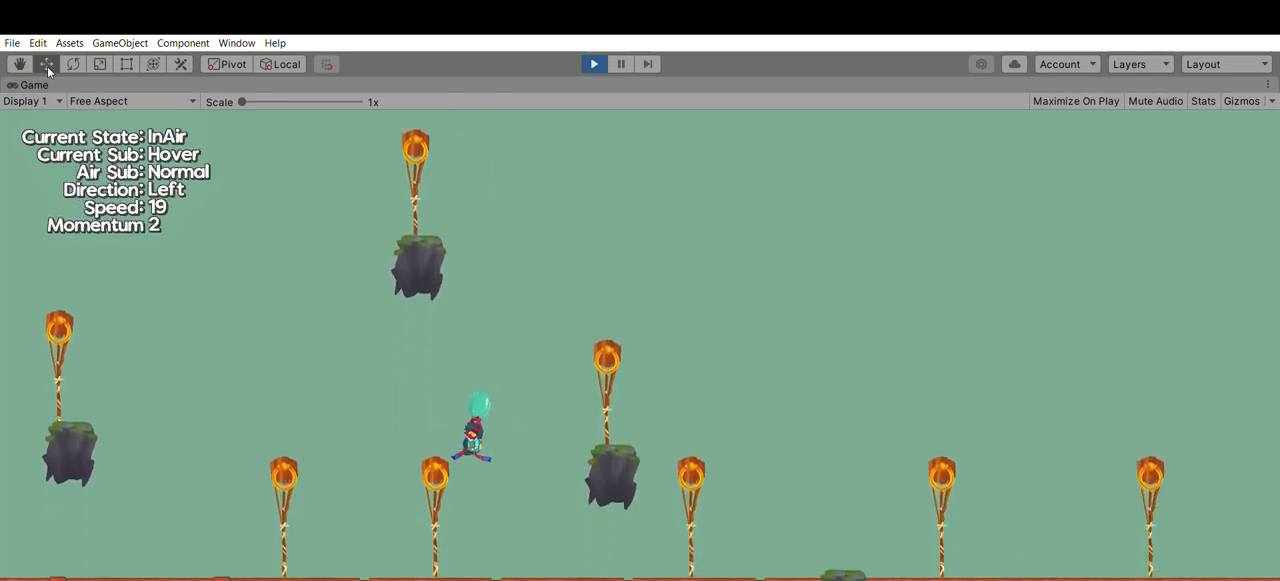
{"buttons": [], "left_stick": "right", "events": [[100, "left_stick", "center"], [300, "left_stick", "right"]]}
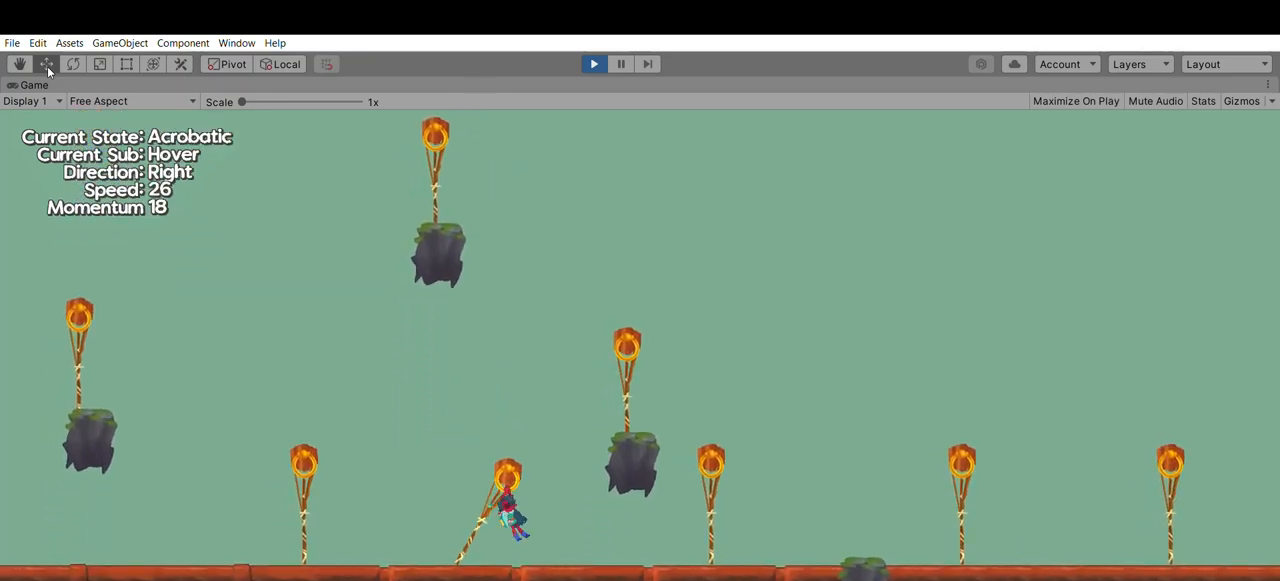
{"buttons": [], "left_stick": "right", "events": [[167, "A", "down"], [367, "A", "up"]]}